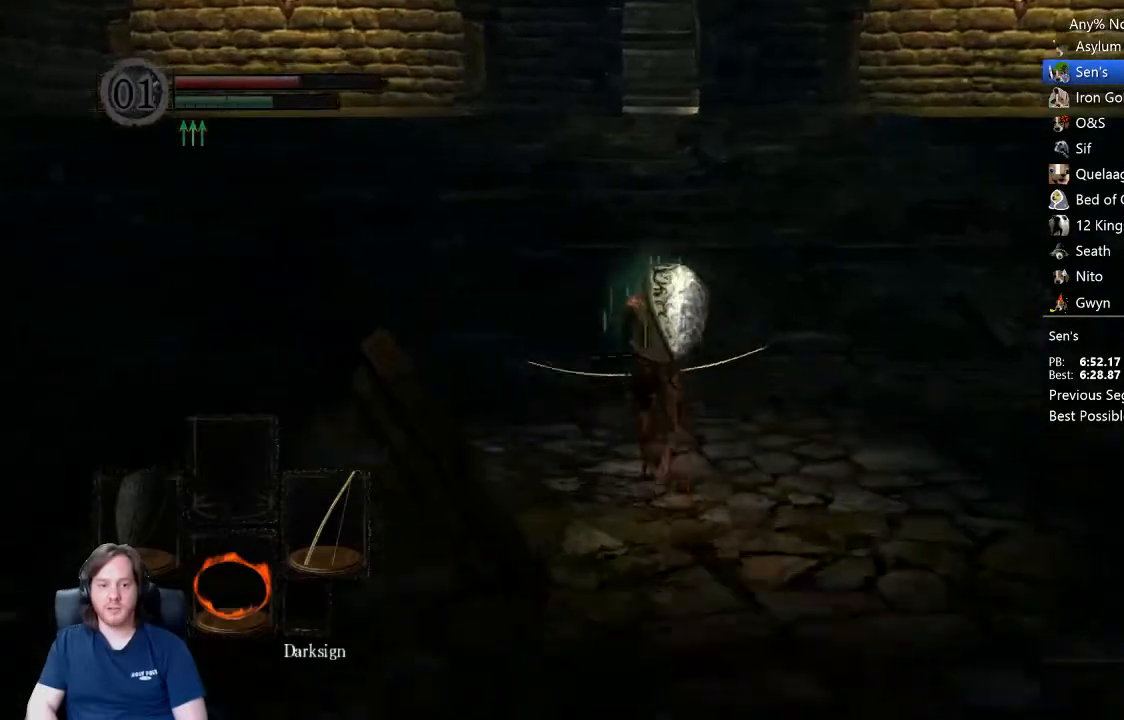
Gameplay with a controller (Xbox layout); each line is a JSON object with the inputs held at the frame after it. "events" lists button and stick changes between this image and that frame as [ms after this image, input, new state], when the widget could be followed in between.
{"buttons": ["B"], "left_stick": "up", "right_stick": "center", "events": [[167, "right_stick", "up"], [267, "right_stick", "center"]]}
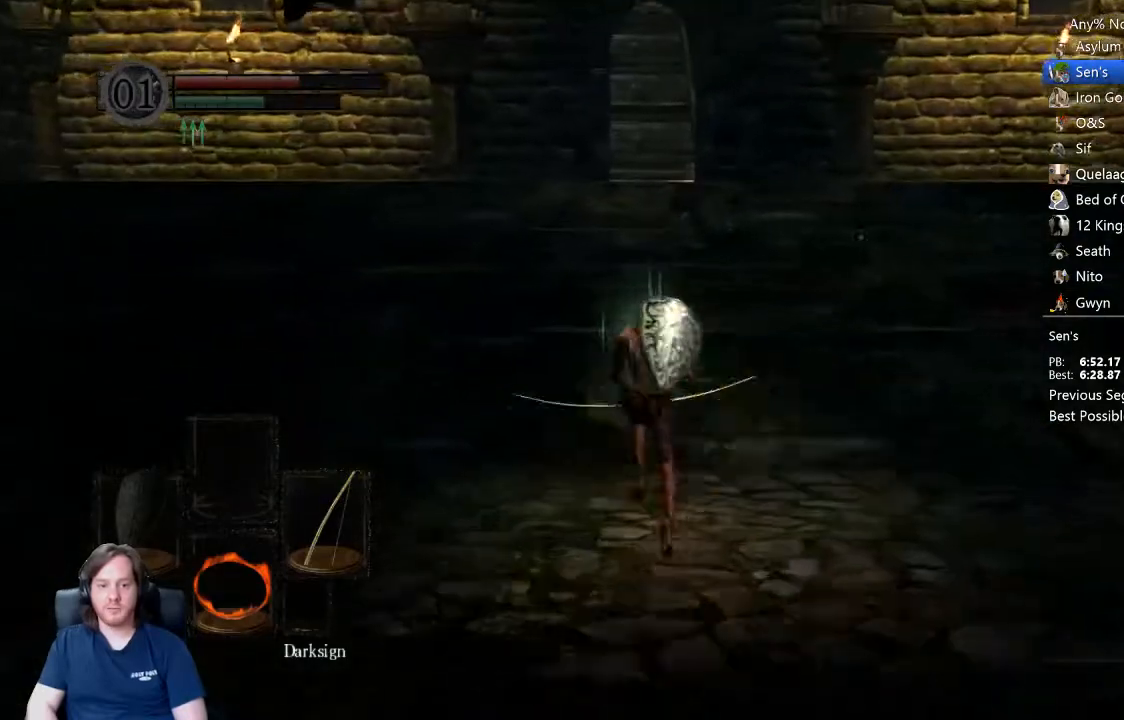
{"buttons": ["B"], "left_stick": "up", "right_stick": "center", "events": []}
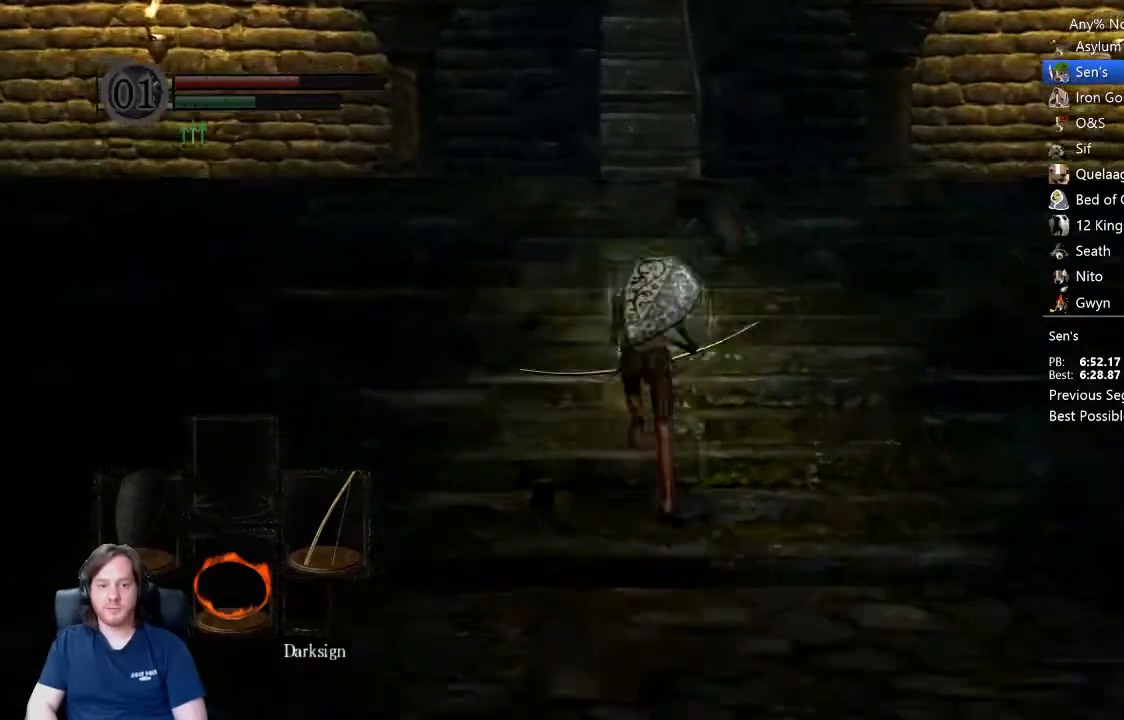
{"buttons": ["B"], "left_stick": "up", "right_stick": "down", "events": [[33, "right_stick", "down"]]}
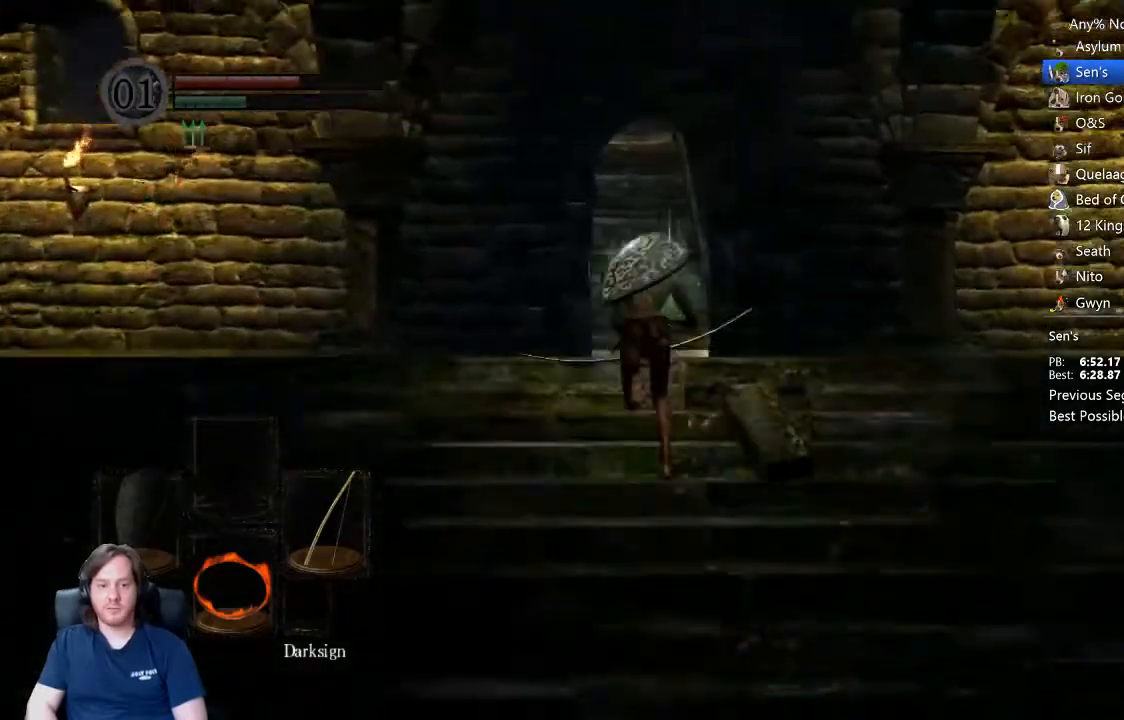
{"buttons": ["B"], "left_stick": "up", "right_stick": "down", "events": []}
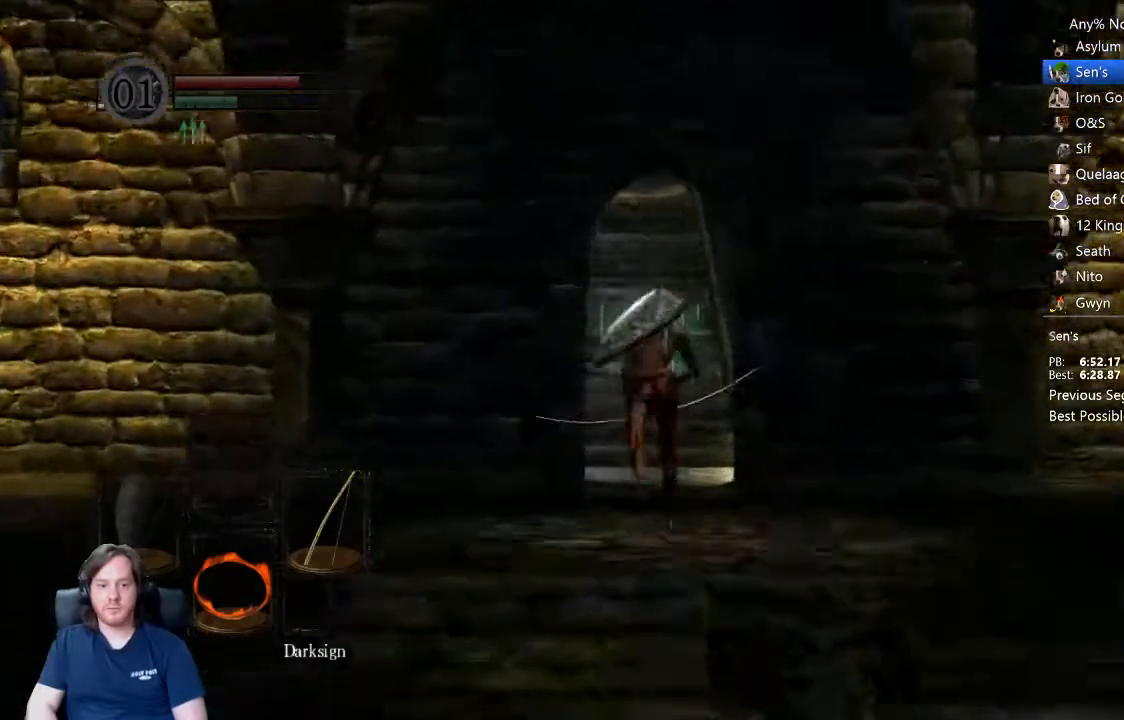
{"buttons": ["B"], "left_stick": "up", "right_stick": "down", "events": []}
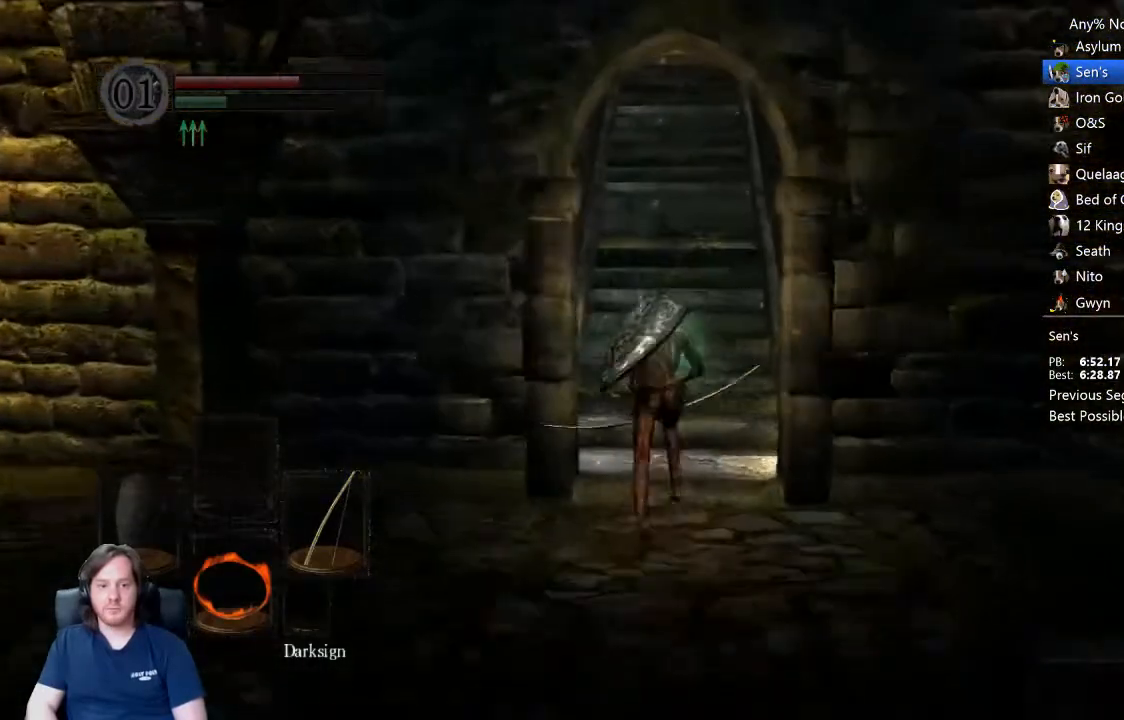
{"buttons": ["B"], "left_stick": "up", "right_stick": "center", "events": [[300, "right_stick", "center"]]}
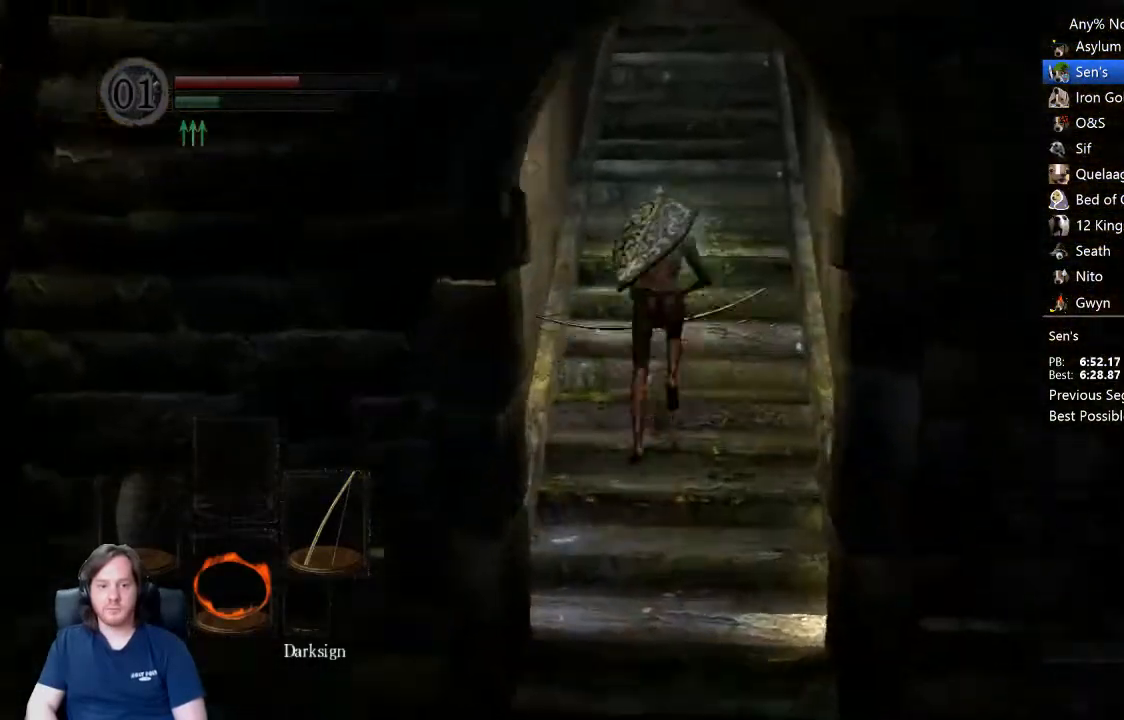
{"buttons": ["B"], "left_stick": "up", "right_stick": "center", "events": []}
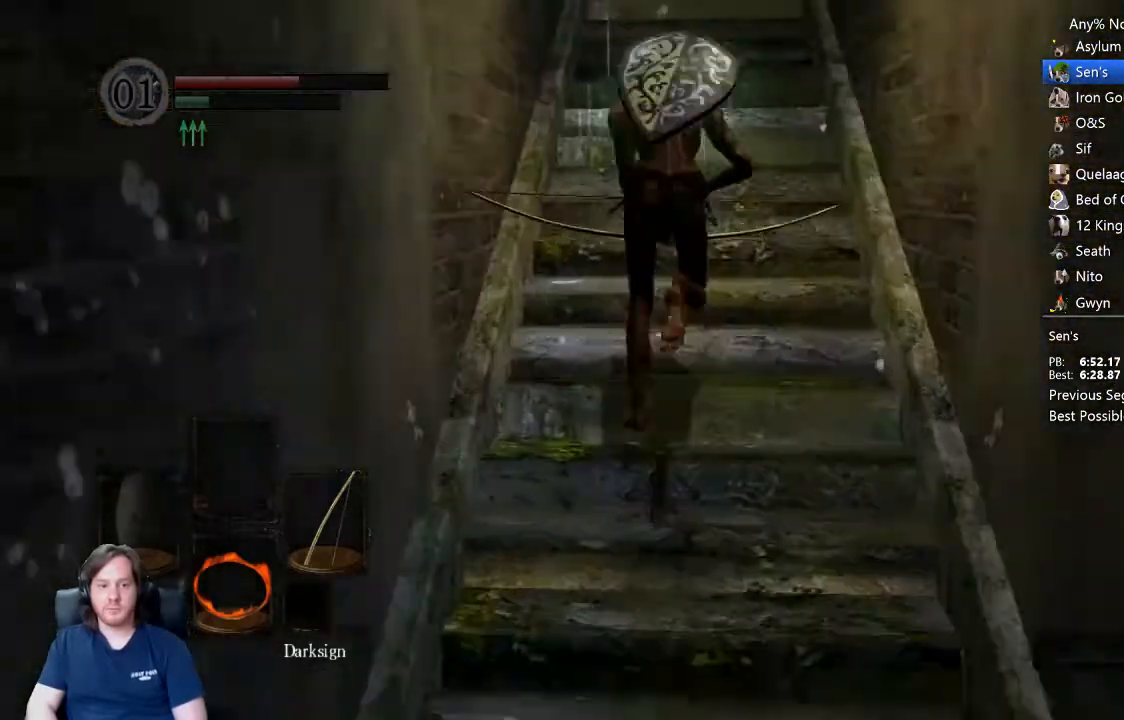
{"buttons": ["B"], "left_stick": "up", "right_stick": "center", "events": []}
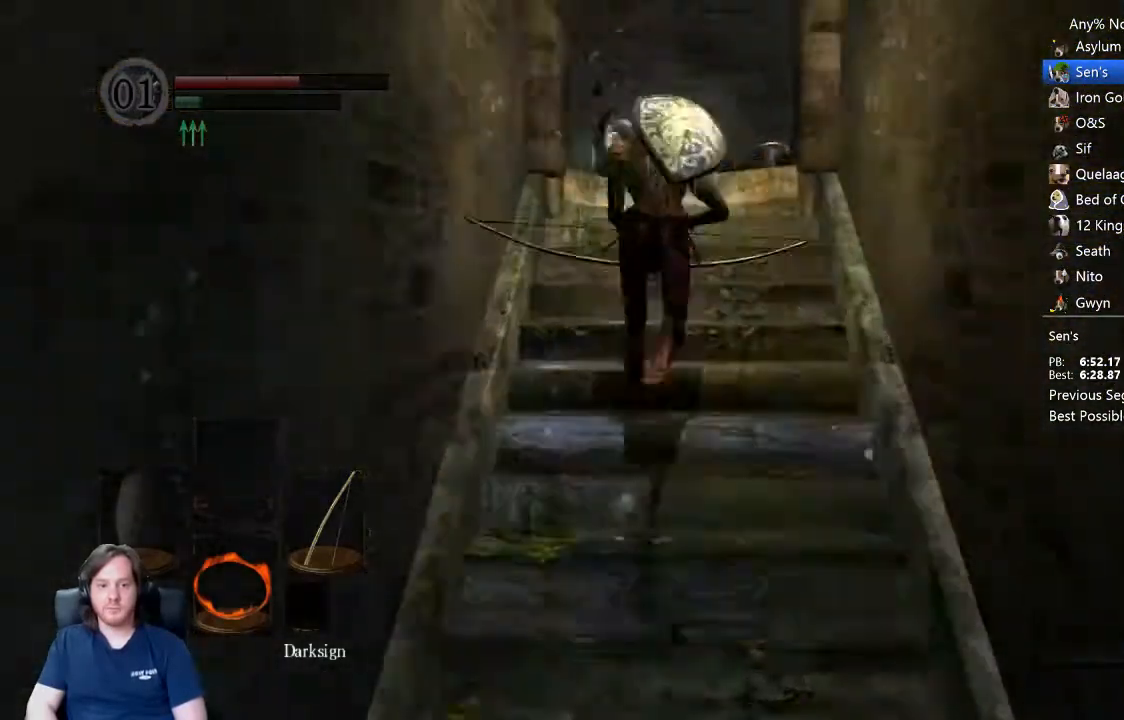
{"buttons": ["B"], "left_stick": "up", "right_stick": "down", "events": [[200, "right_stick", "down"]]}
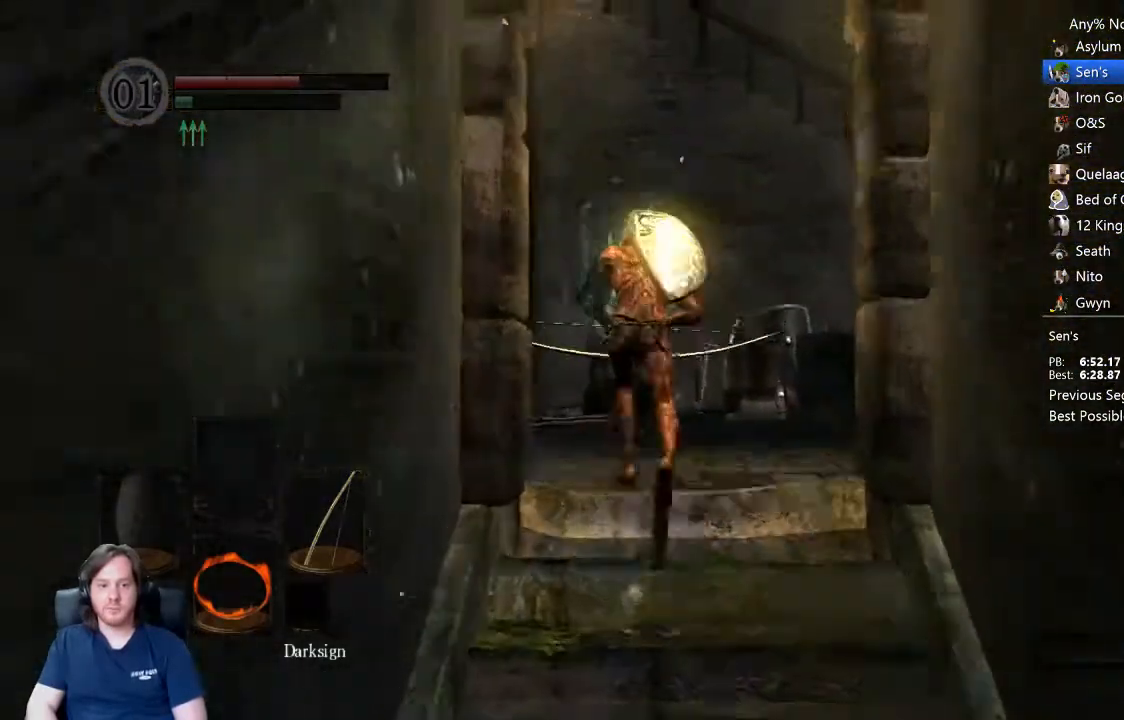
{"buttons": ["B"], "left_stick": "up", "right_stick": "down", "events": []}
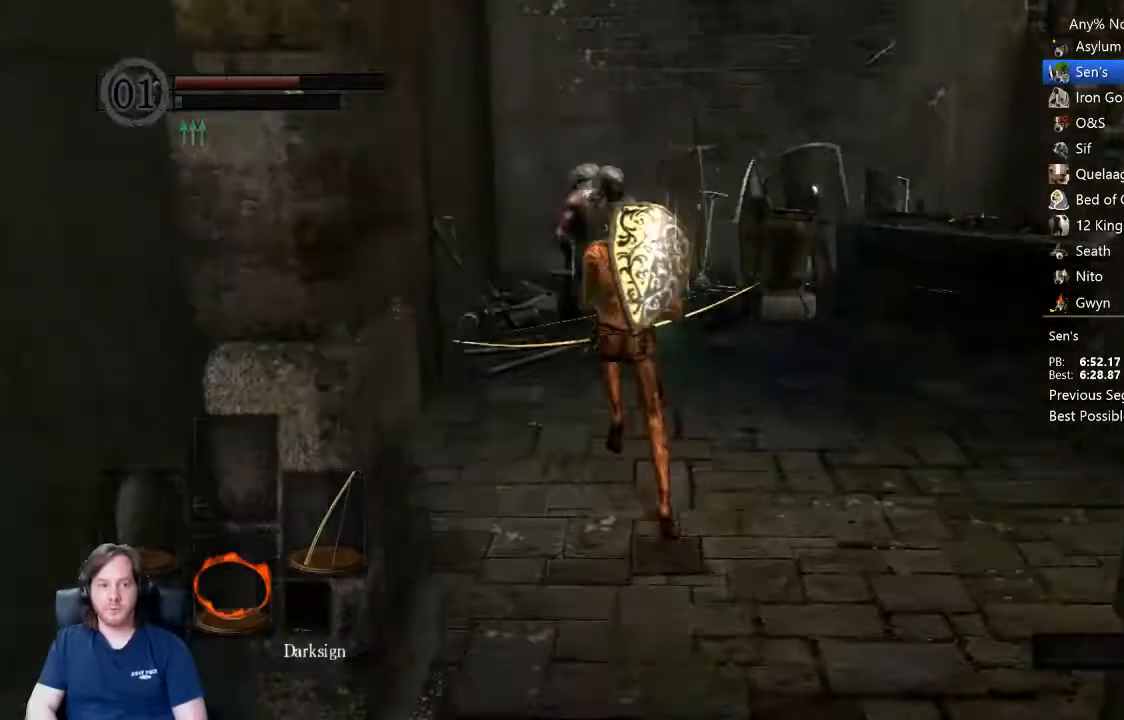
{"buttons": ["B"], "left_stick": "up", "right_stick": "center", "events": [[233, "right_stick", "center"]]}
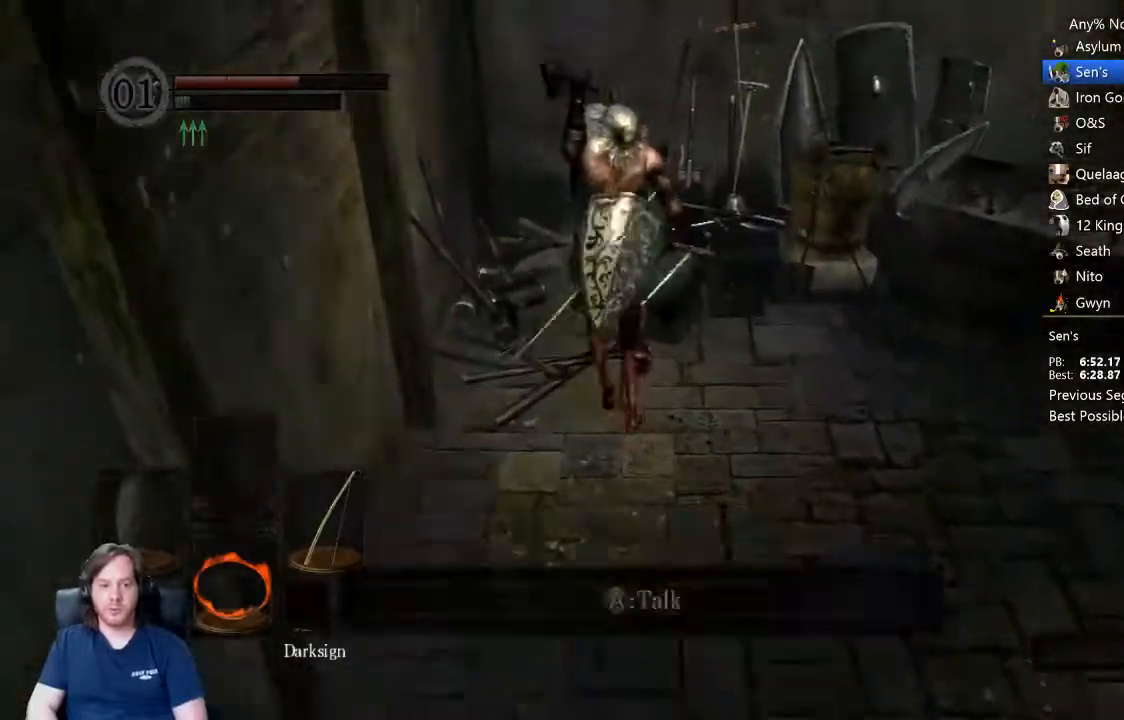
{"buttons": ["A"], "left_stick": "center", "right_stick": "center", "events": [[67, "B", "up"], [100, "A", "down"], [167, "left_stick", "right"], [200, "A", "up"], [233, "A", "down"], [233, "left_stick", "down-right"], [300, "A", "up"], [367, "A", "down"], [400, "A", "up"], [500, "A", "down"], [500, "left_stick", "center"]]}
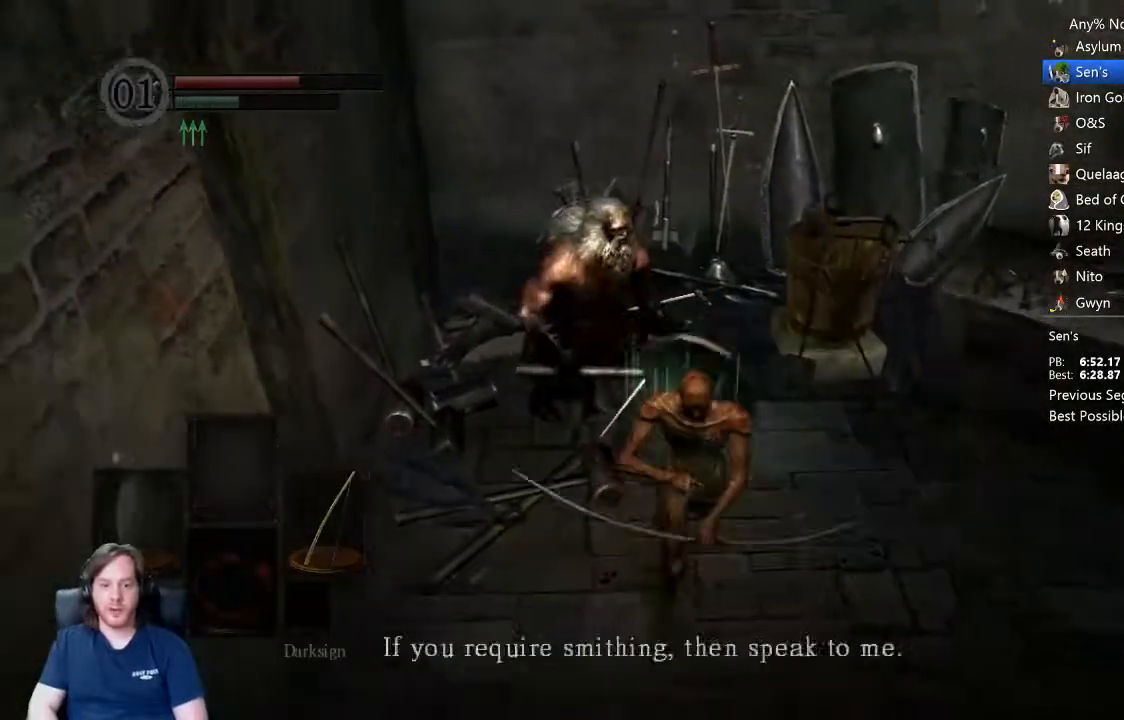
{"buttons": [], "left_stick": "center", "right_stick": "center", "events": [[167, "A", "up"], [233, "A", "down"], [300, "A", "up"], [367, "A", "down"], [433, "A", "up"]]}
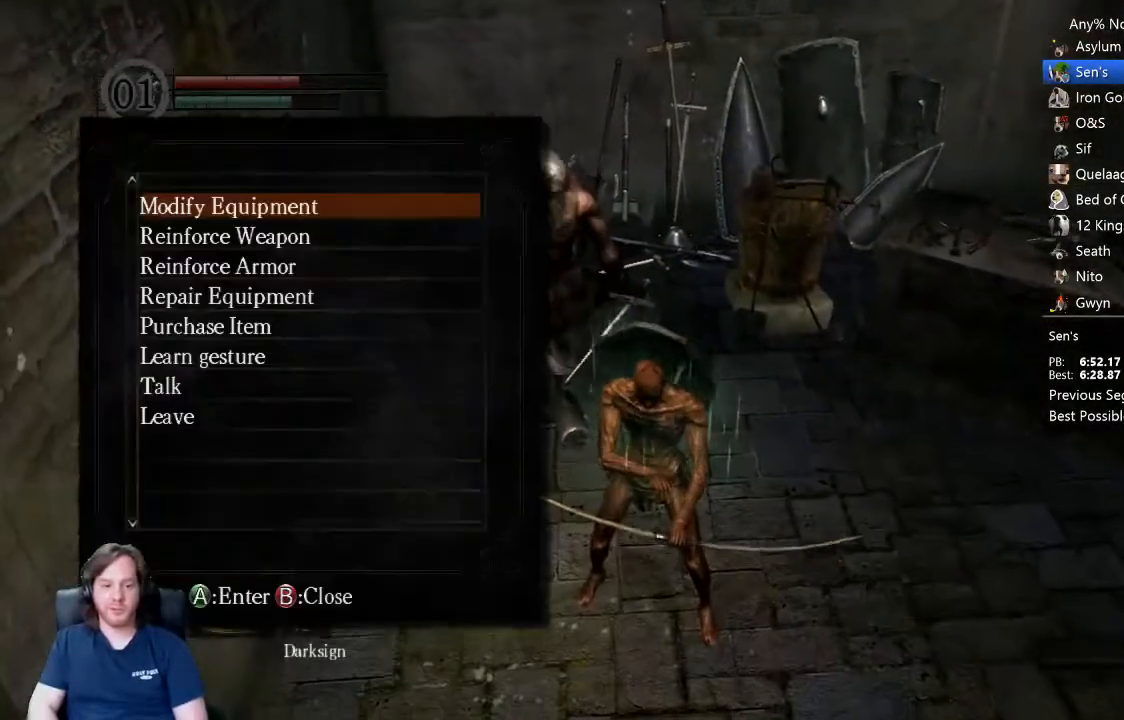
{"buttons": ["DPAD_DOWN"], "left_stick": "center", "right_stick": "center", "events": [[167, "DPAD_DOWN", "down"], [233, "DPAD_DOWN", "up"], [300, "DPAD_DOWN", "down"], [400, "DPAD_DOWN", "up"], [467, "DPAD_DOWN", "down"]]}
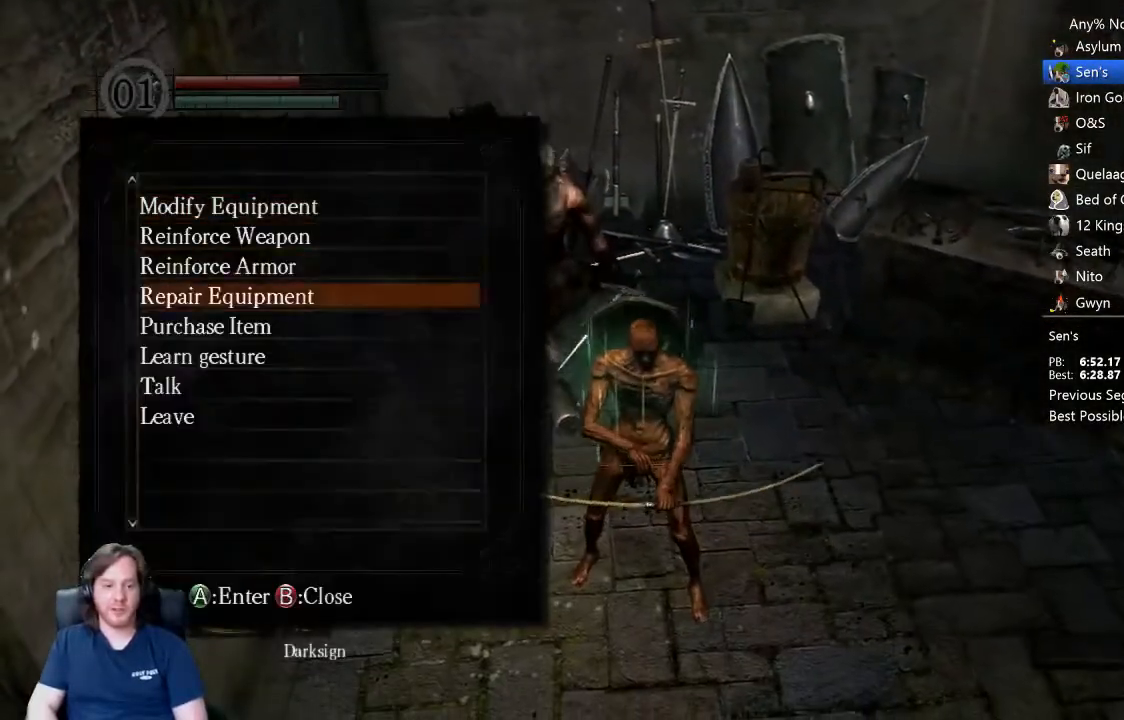
{"buttons": ["DPAD_RIGHT"], "left_stick": "center", "right_stick": "center", "events": [[33, "DPAD_DOWN", "up"], [100, "DPAD_DOWN", "down"], [167, "DPAD_DOWN", "up"], [233, "A", "down"], [333, "A", "up"], [433, "DPAD_RIGHT", "down"]]}
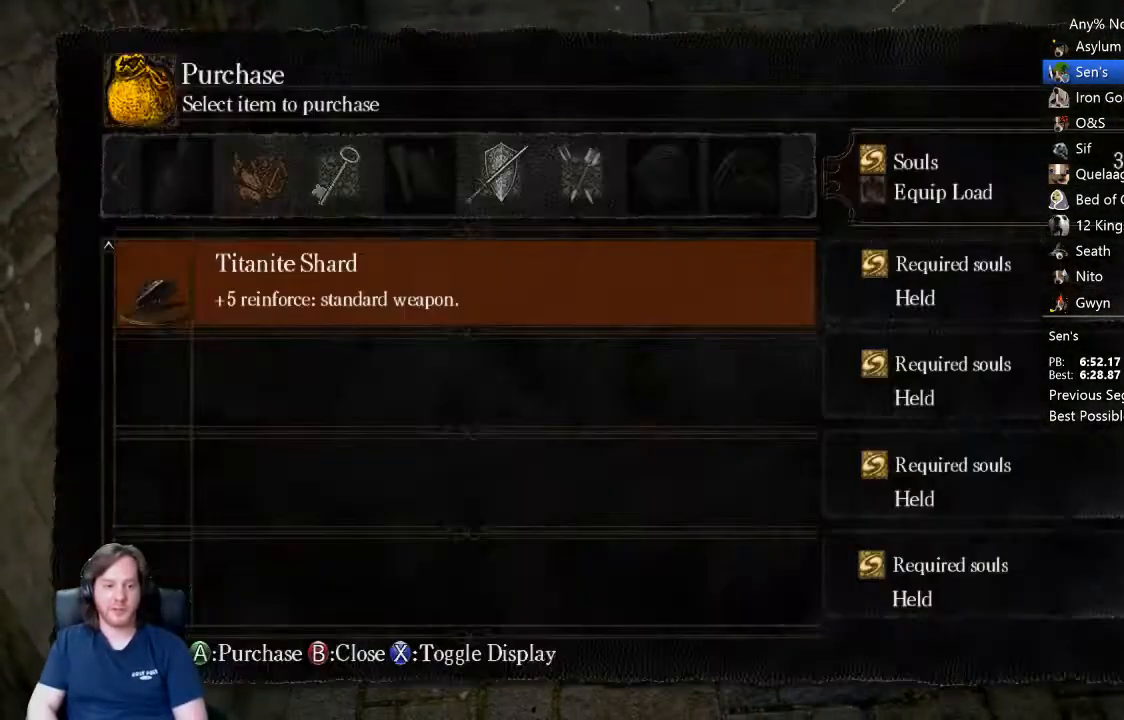
{"buttons": ["A"], "left_stick": "center", "right_stick": "center", "events": [[33, "DPAD_RIGHT", "up"], [100, "DPAD_DOWN", "down"], [167, "DPAD_DOWN", "up"], [233, "A", "down"], [333, "A", "up"], [333, "DPAD_LEFT", "down"], [400, "A", "down"], [433, "DPAD_LEFT", "up"]]}
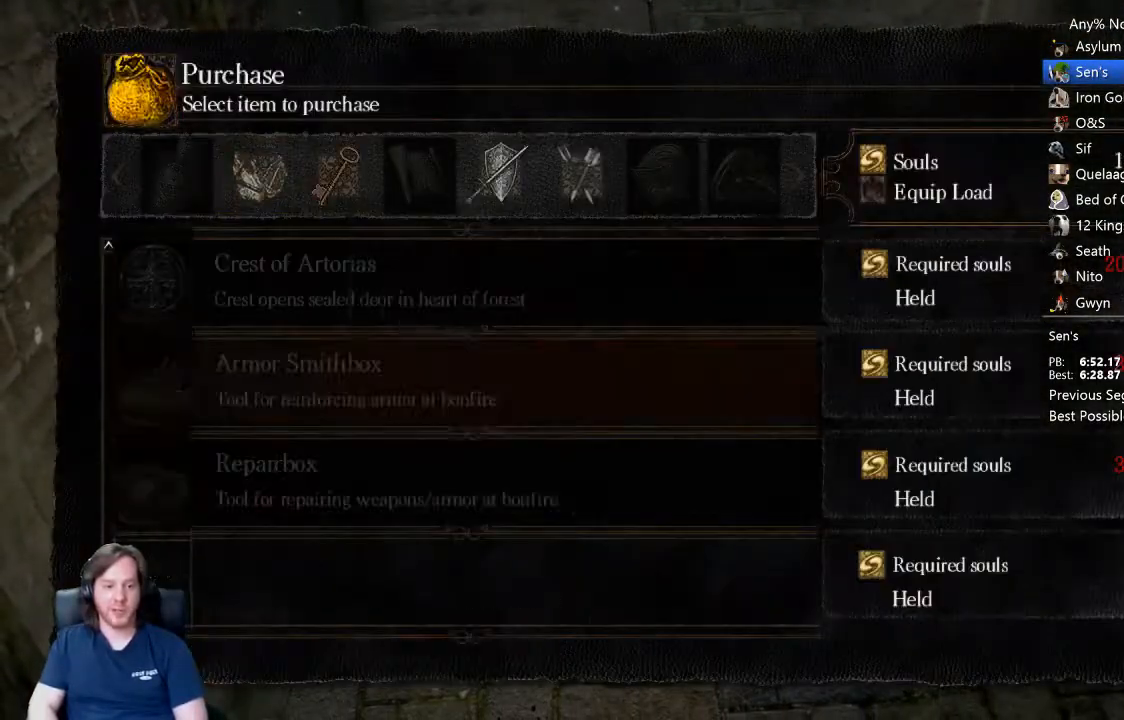
{"buttons": [], "left_stick": "center", "right_stick": "center", "events": [[33, "A", "up"], [100, "DPAD_RIGHT", "down"], [200, "DPAD_RIGHT", "up"], [300, "DPAD_DOWN", "down"], [367, "DPAD_DOWN", "up"], [467, "DPAD_DOWN", "down"], [500, "DPAD_DOWN", "up"]]}
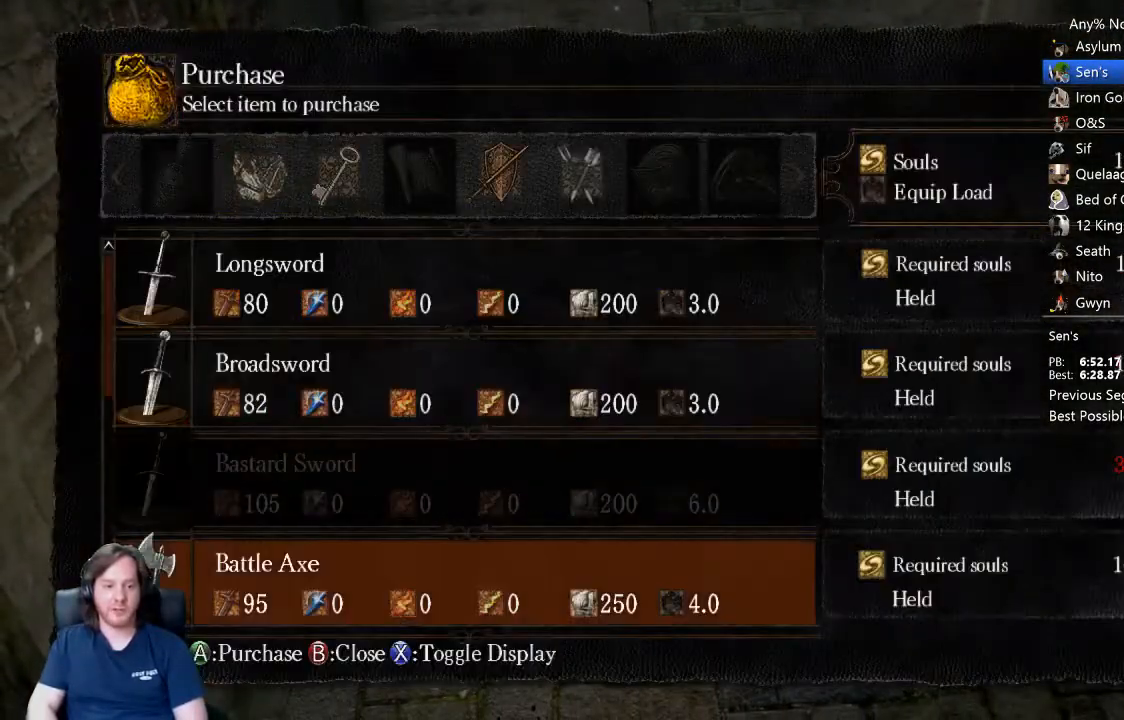
{"buttons": ["A"], "left_stick": "center", "right_stick": "center", "events": [[67, "DPAD_DOWN", "down"], [133, "DPAD_DOWN", "up"], [233, "A", "down"], [333, "A", "up"], [333, "DPAD_LEFT", "down"], [400, "DPAD_LEFT", "up"], [433, "A", "down"]]}
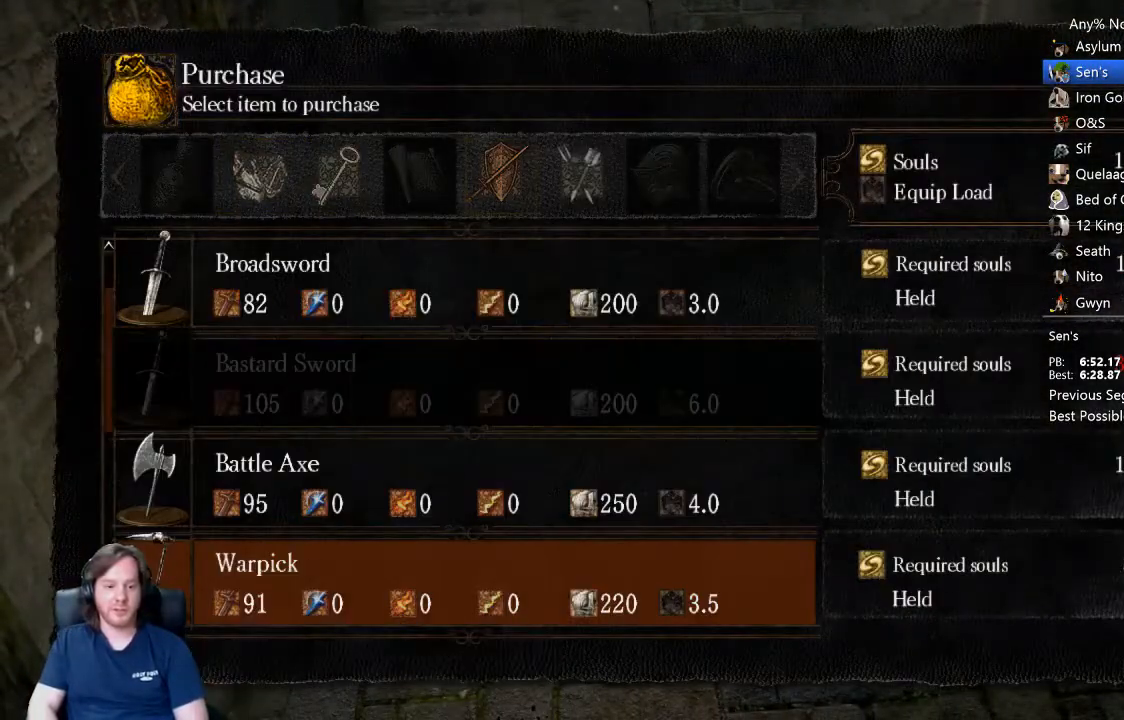
{"buttons": [], "left_stick": "down-right", "right_stick": "center", "events": [[33, "A", "up"], [100, "left_stick", "down-right"], [167, "START", "down"], [267, "START", "up"]]}
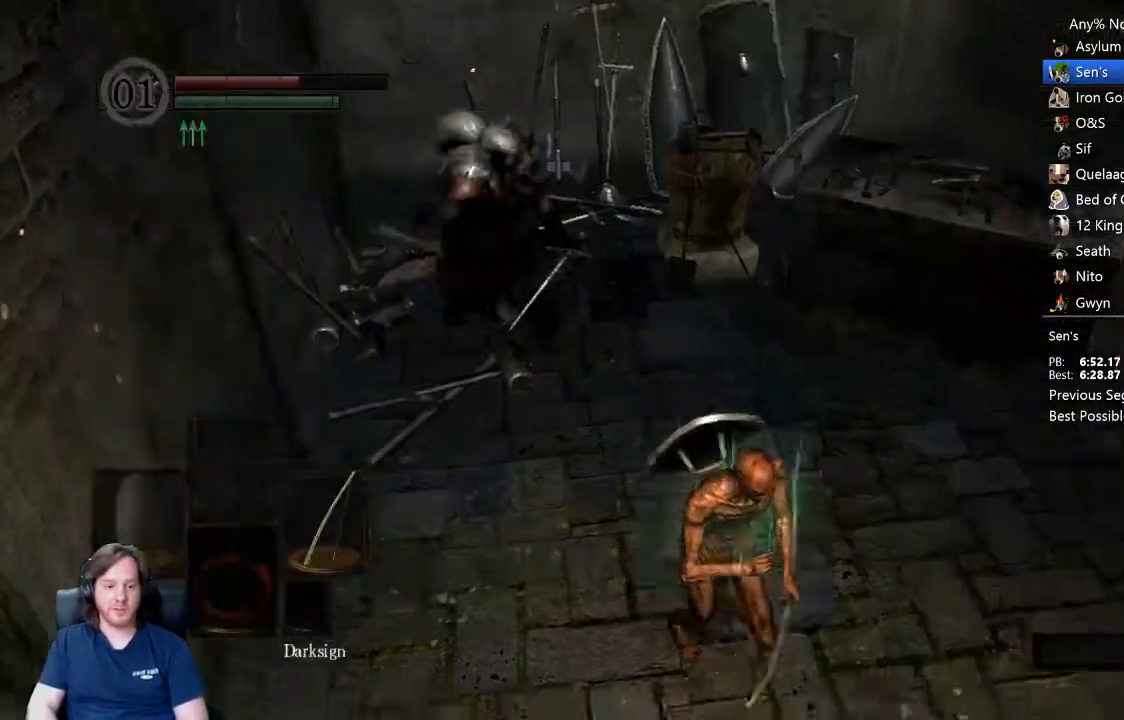
{"buttons": [], "left_stick": "up", "right_stick": "center", "events": [[33, "left_stick", "down"], [200, "left_stick", "center"], [433, "left_stick", "up"]]}
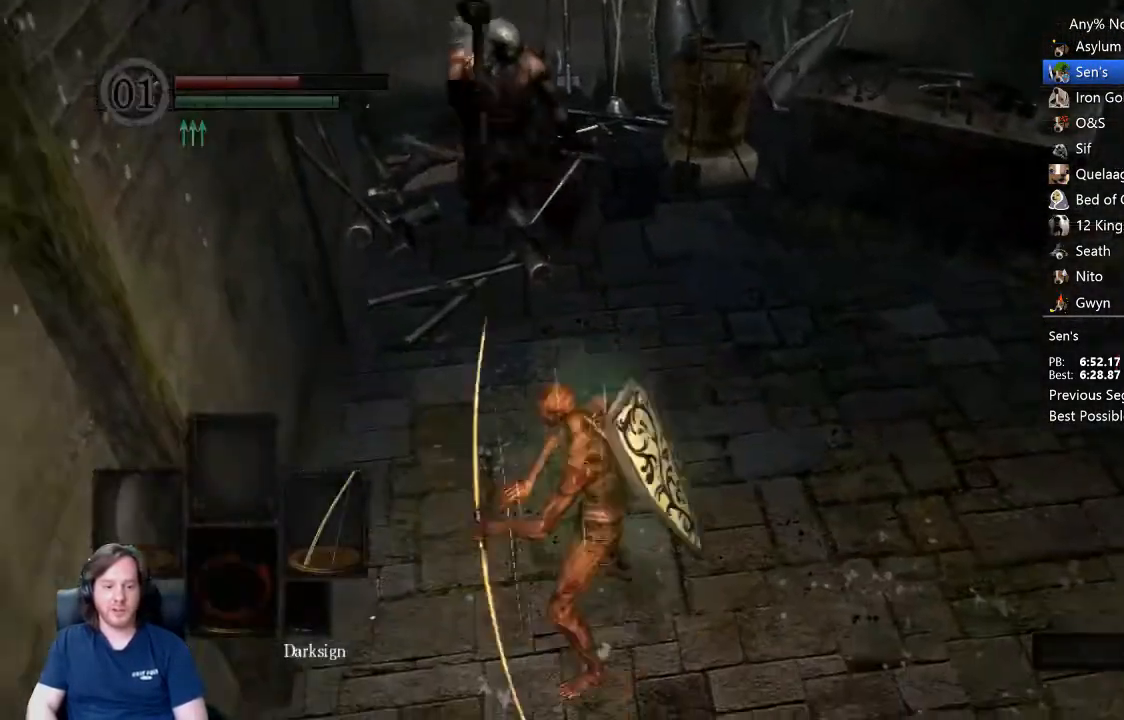
{"buttons": [], "left_stick": "center", "right_stick": "center", "events": [[33, "left_stick", "center"]]}
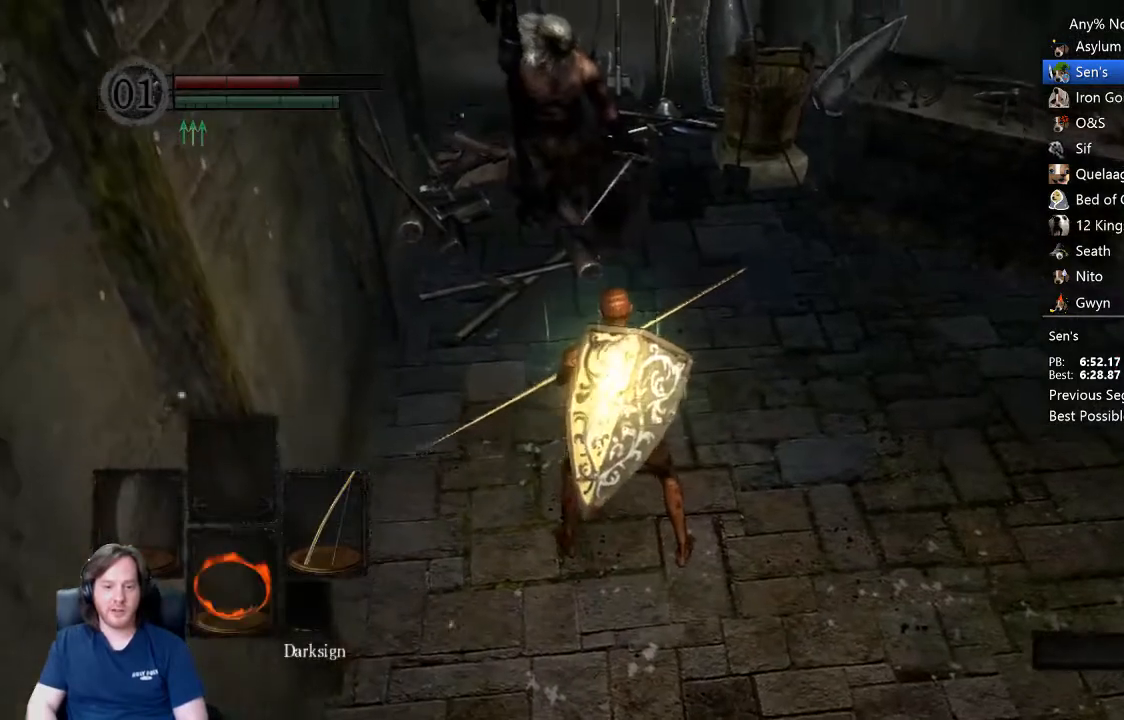
{"buttons": [], "left_stick": "center", "right_stick": "center", "events": [[33, "START", "down"], [133, "START", "up"], [233, "A", "down"], [333, "A", "up"], [400, "DPAD_LEFT", "down"], [467, "DPAD_LEFT", "up"]]}
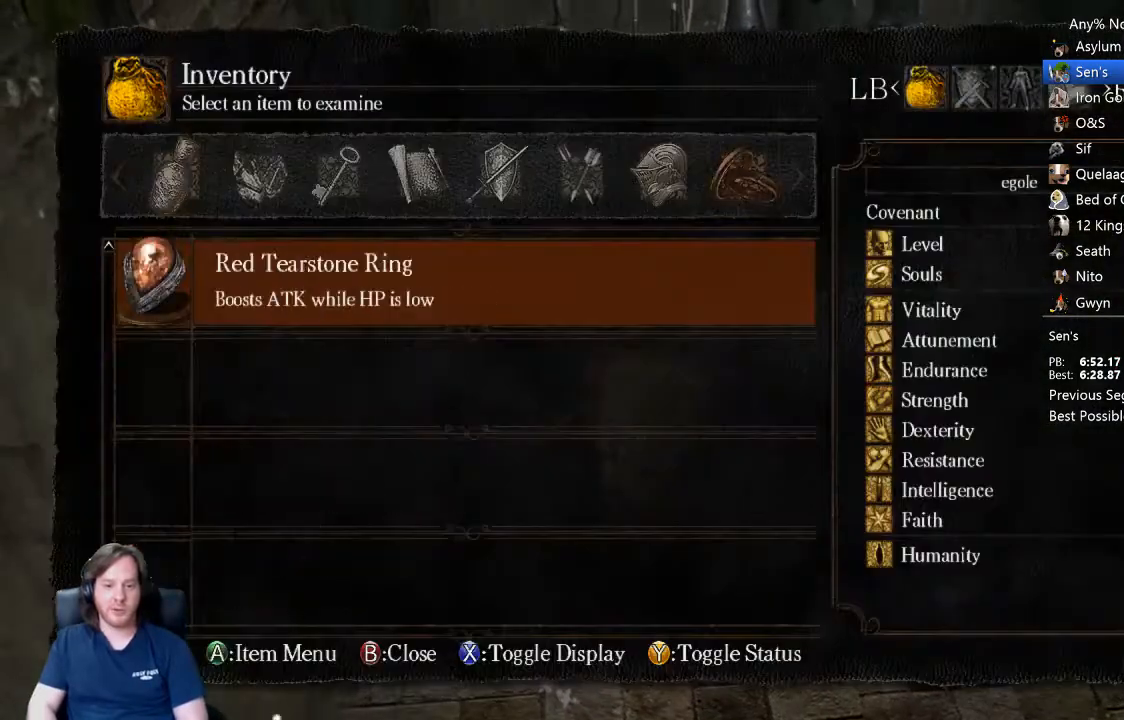
{"buttons": ["DPAD_DOWN"], "left_stick": "center", "right_stick": "center", "events": [[33, "DPAD_LEFT", "down"], [100, "DPAD_LEFT", "up"], [167, "DPAD_LEFT", "down"], [233, "DPAD_LEFT", "up"], [333, "A", "down"], [467, "A", "up"], [467, "DPAD_DOWN", "down"]]}
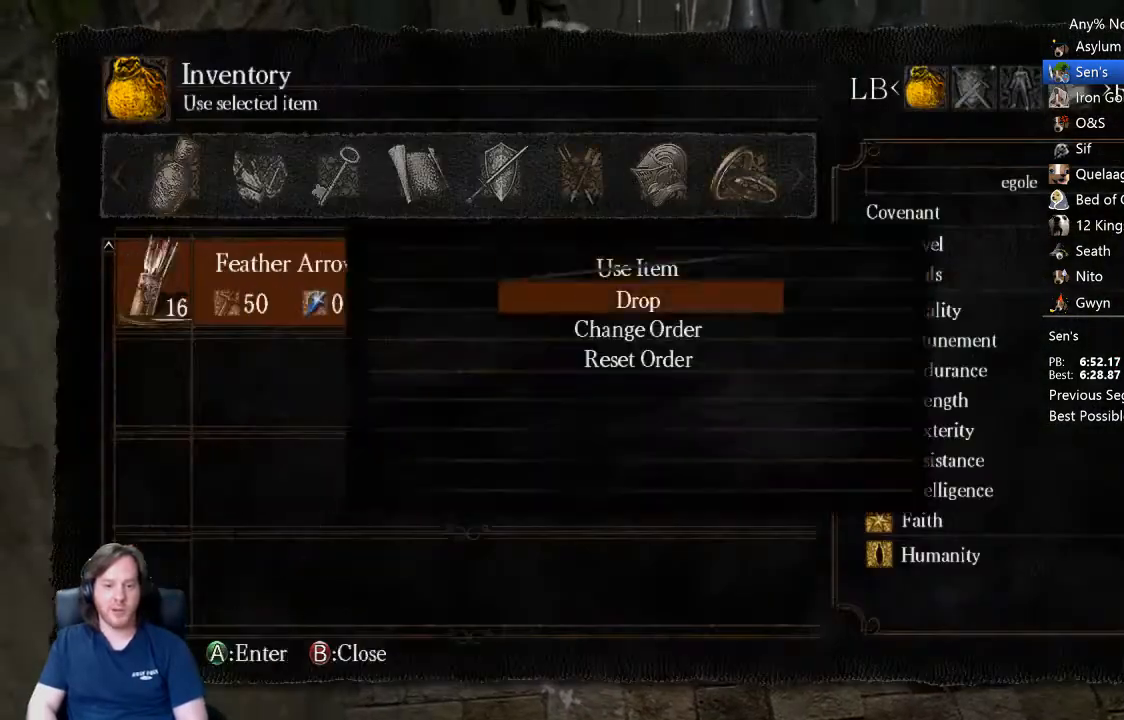
{"buttons": [], "left_stick": "center", "right_stick": "center", "events": [[67, "A", "down"], [67, "DPAD_DOWN", "up"], [267, "START", "down"], [300, "A", "up"], [333, "START", "up"]]}
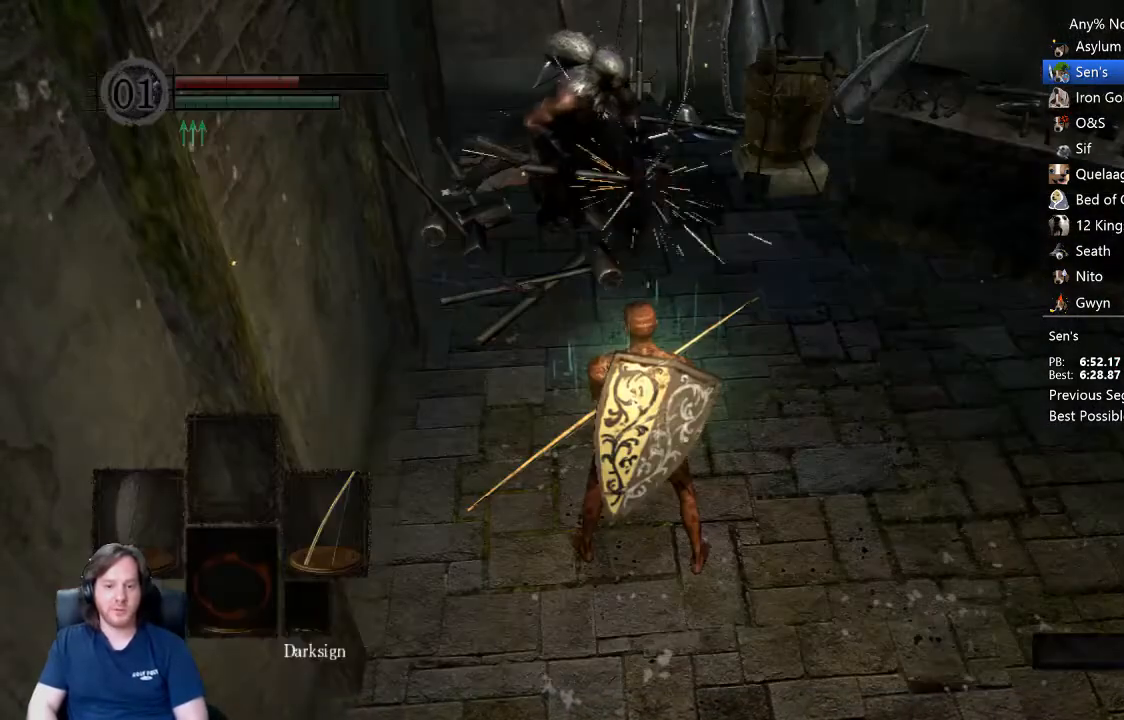
{"buttons": [], "left_stick": "up", "right_stick": "center", "events": [[267, "L2", "down"], [400, "L2", "up"], [400, "X", "down"], [433, "left_stick", "up"], [500, "X", "up"]]}
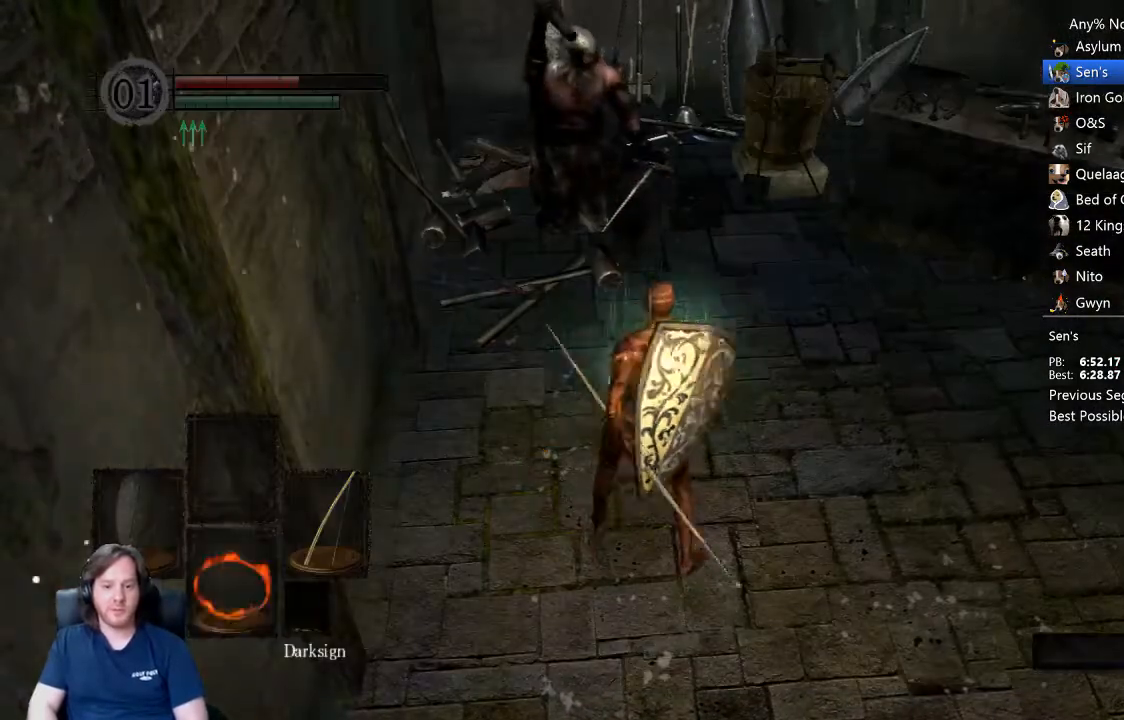
{"buttons": [], "left_stick": "up", "right_stick": "center", "events": [[100, "START", "down"], [200, "START", "up"], [333, "START", "down"], [433, "START", "up"]]}
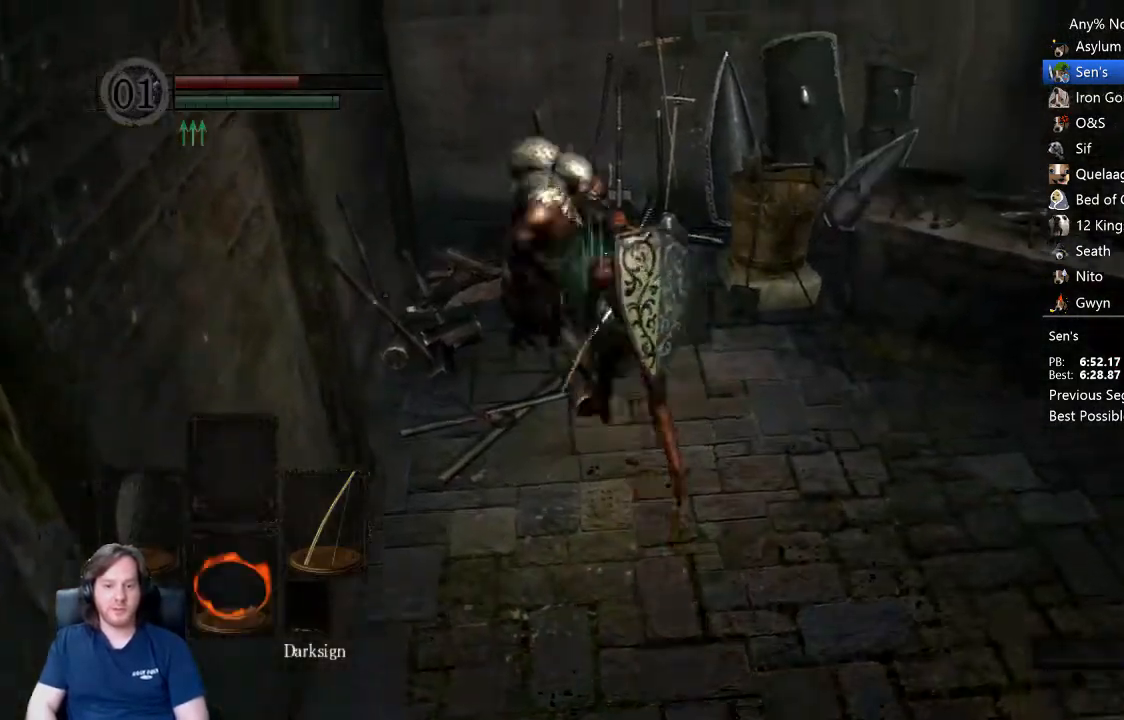
{"buttons": [], "left_stick": "right", "right_stick": "center", "events": [[133, "A", "down"], [200, "A", "up"], [233, "left_stick", "up-right"], [267, "A", "down"], [333, "A", "up"], [367, "left_stick", "right"], [400, "A", "down"], [467, "A", "up"]]}
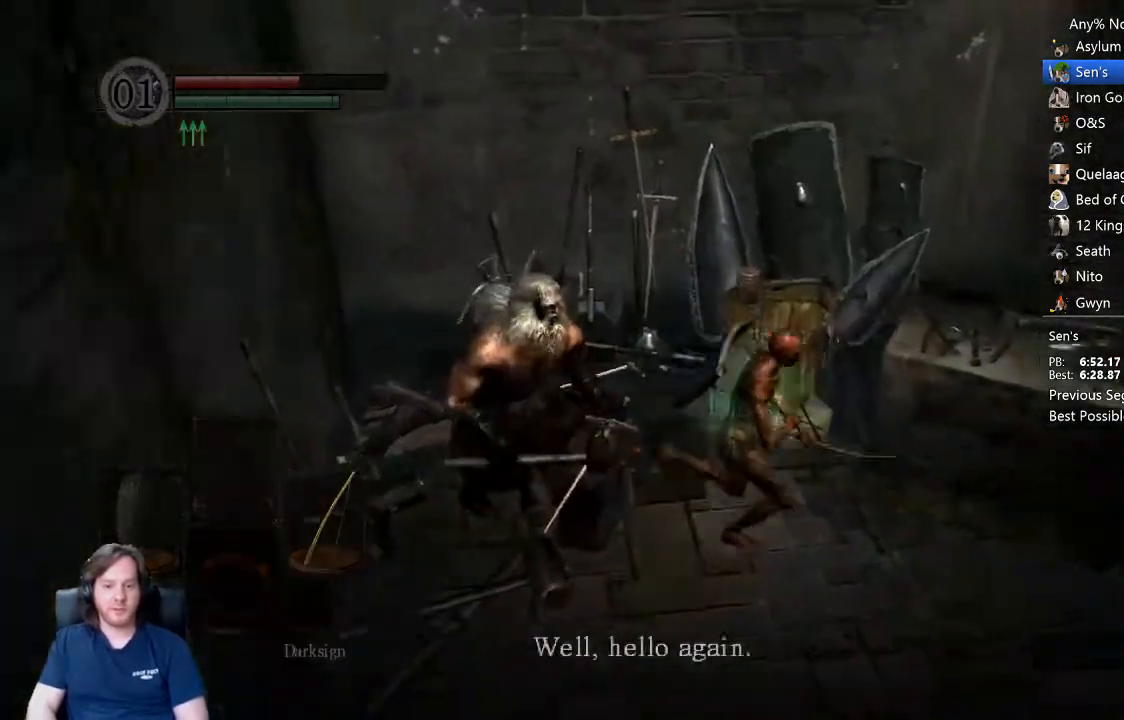
{"buttons": [], "left_stick": "up", "right_stick": "center", "events": [[33, "A", "down"], [100, "A", "up"], [167, "A", "down"], [200, "A", "up"], [200, "left_stick", "up-right"], [267, "A", "down"], [333, "A", "up"], [500, "left_stick", "up"]]}
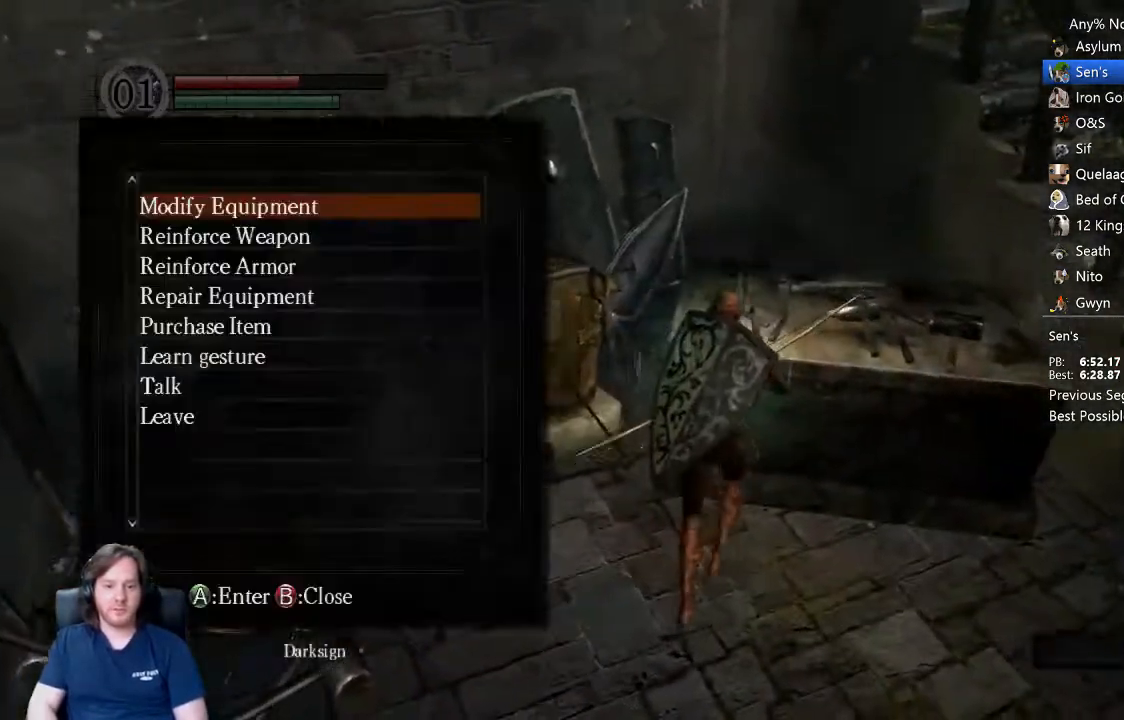
{"buttons": [], "left_stick": "up", "right_stick": "center", "events": [[67, "DPAD_DOWN", "down"], [133, "DPAD_DOWN", "up"], [200, "DPAD_DOWN", "down"], [267, "DPAD_DOWN", "up"], [333, "DPAD_DOWN", "down"], [367, "DPAD_DOWN", "up"], [400, "DPAD_DOWN", "down"], [467, "DPAD_DOWN", "up"]]}